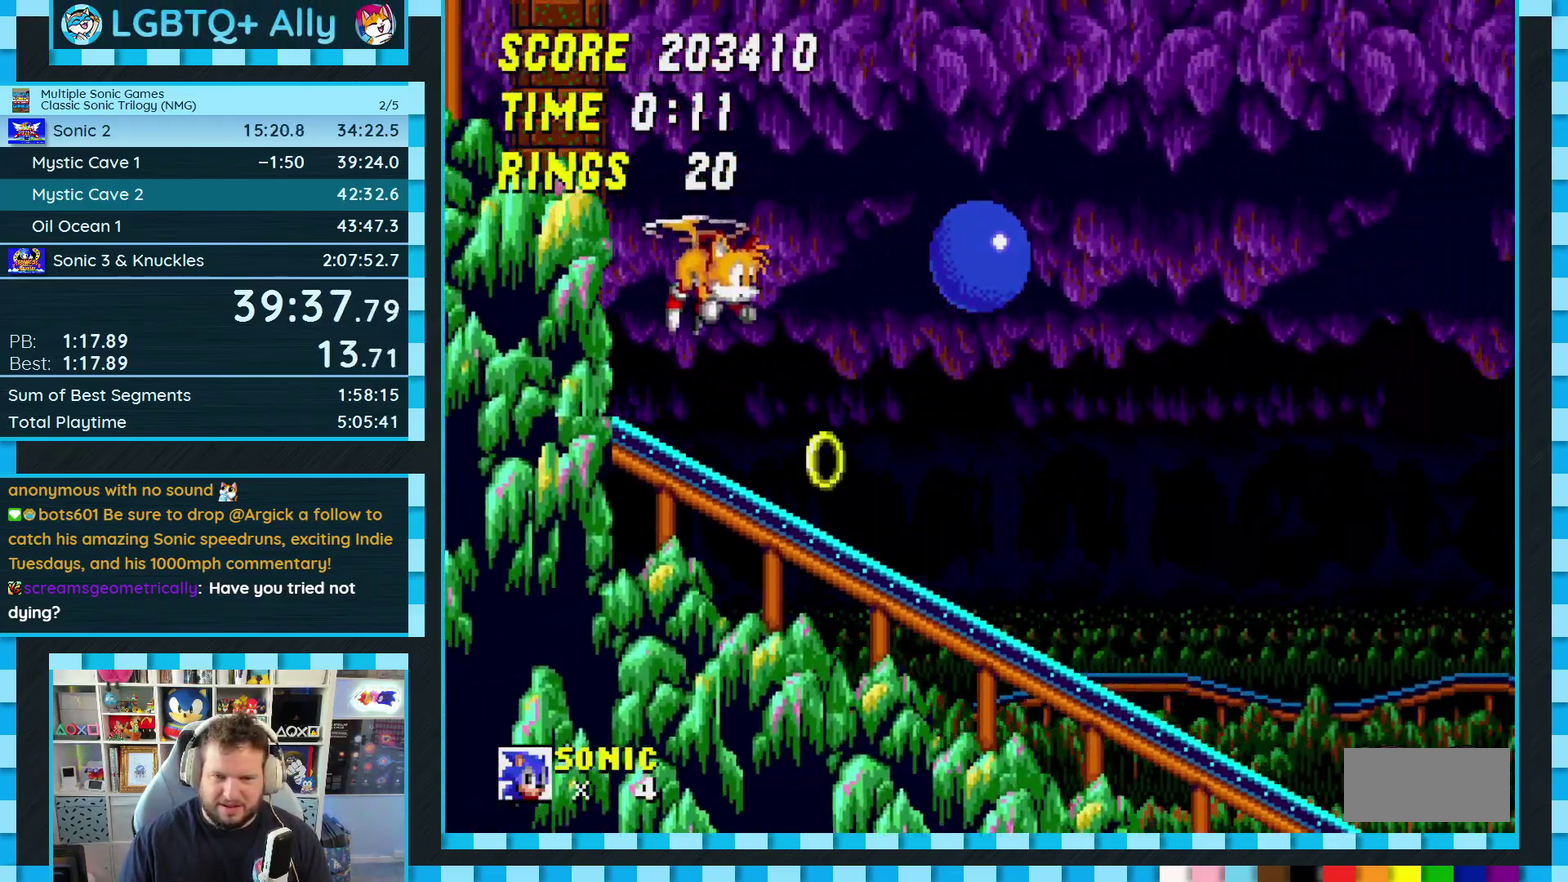
Gameplay with a controller (Xbox layout); each line is a JSON object with the inputs held at the frame after it. "events" lists button and stick changes between this image and that frame as [ms after this image, input, new state], when the widget could be followed in between. Not read: L2 L3 R2 R3.
{"buttons": ["DPAD_RIGHT"], "events": [[117, "DPAD_RIGHT", "up"], [167, "A", "up"], [317, "DPAD_RIGHT", "down"]]}
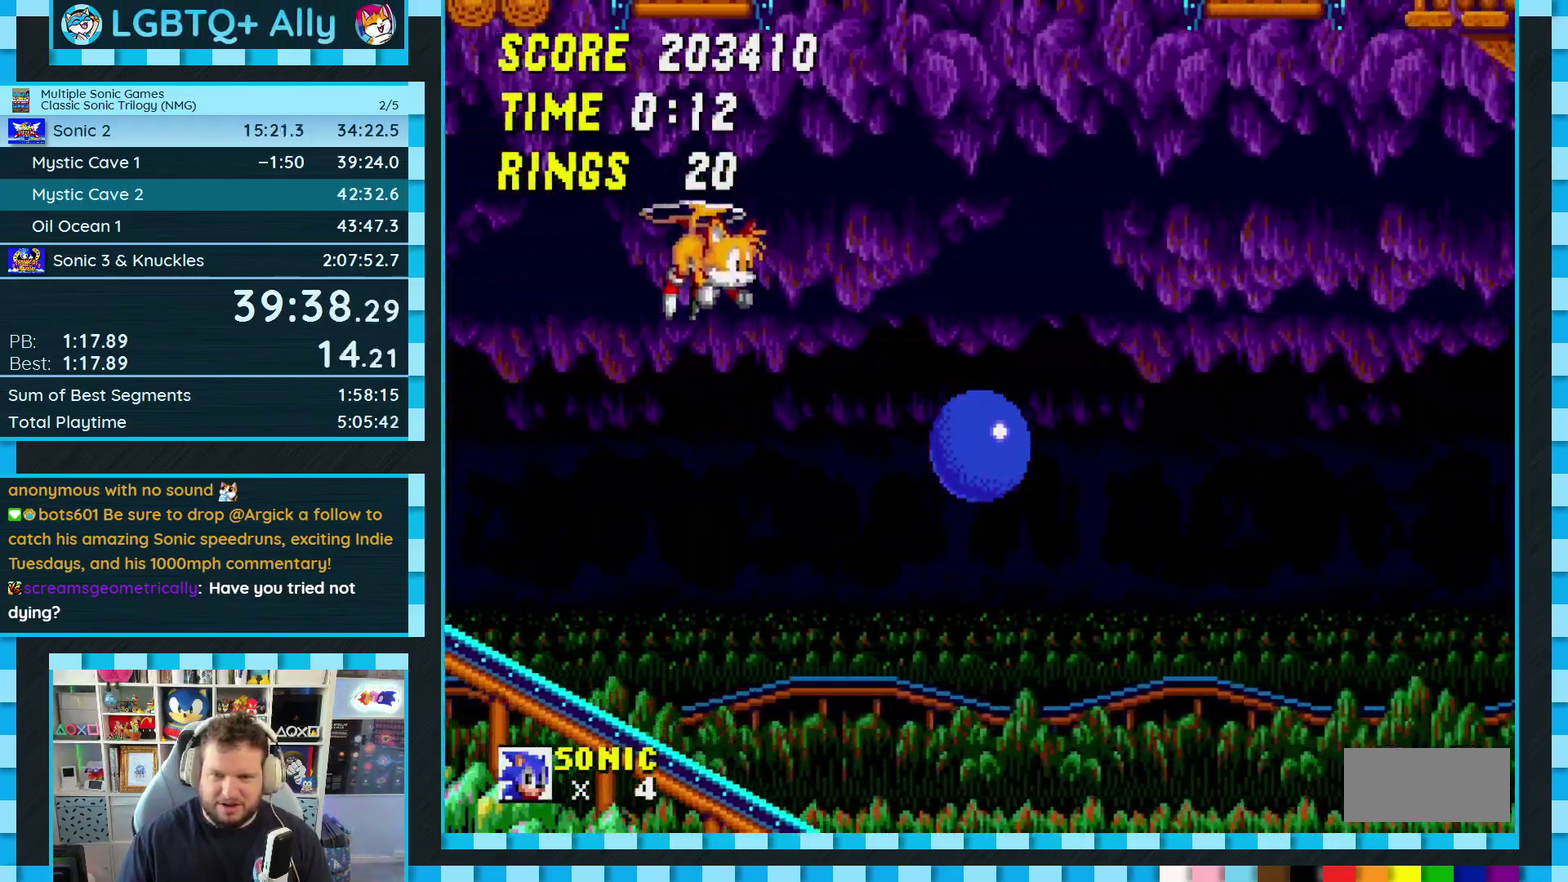
{"buttons": ["DPAD_LEFT"], "events": [[183, "DPAD_RIGHT", "up"], [300, "DPAD_LEFT", "down"]]}
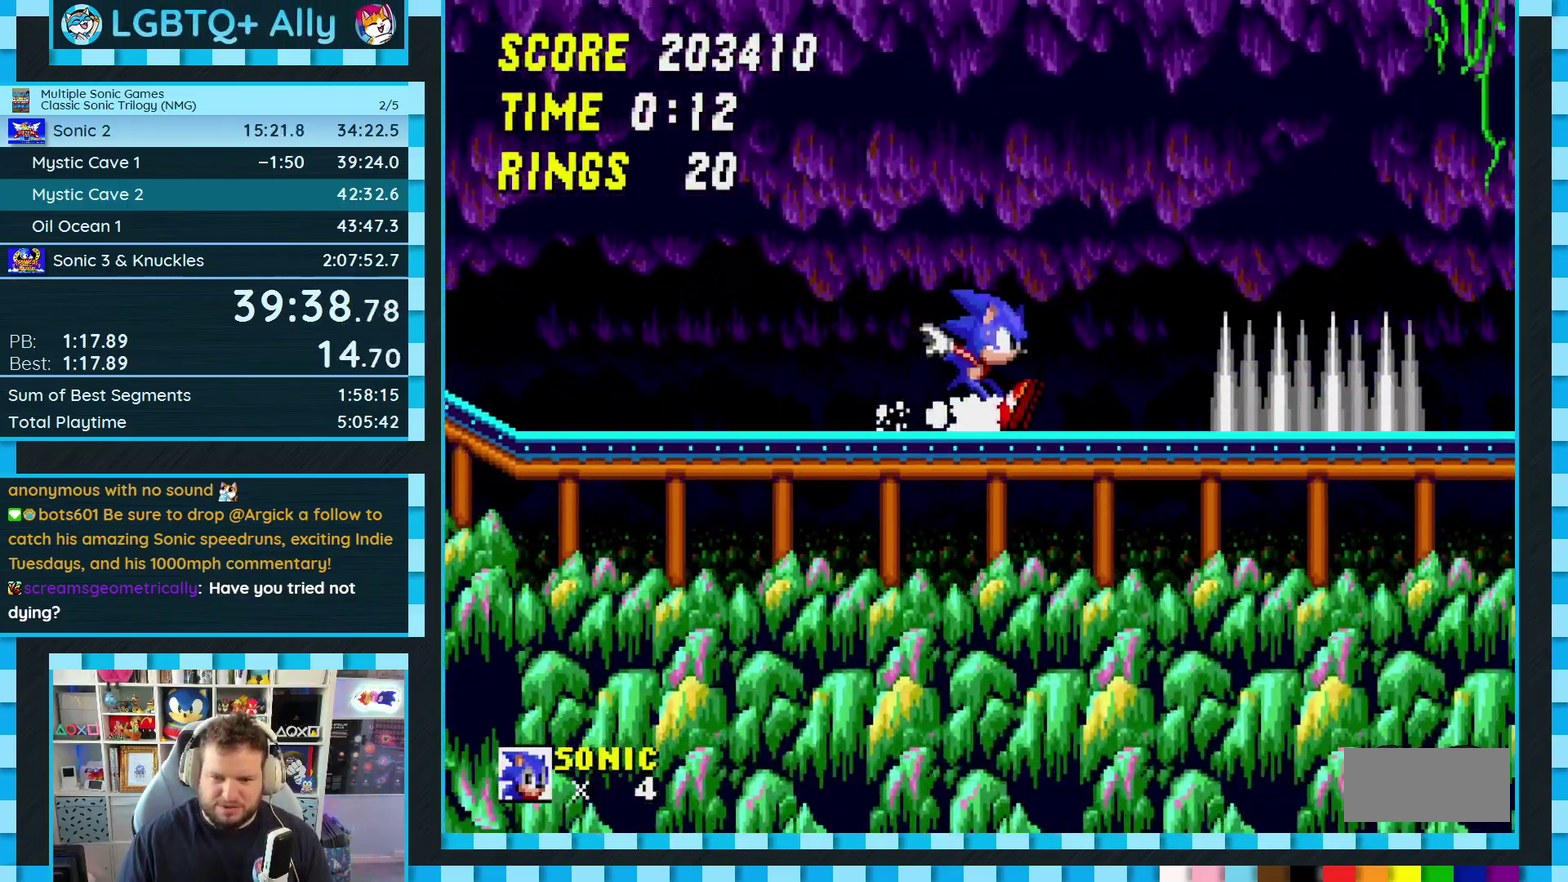
{"buttons": ["A", "DPAD_DOWN"], "events": [[50, "DPAD_LEFT", "up"], [333, "DPAD_DOWN", "down"], [450, "C", "down"], [483, "A", "down"], [500, "C", "up"]]}
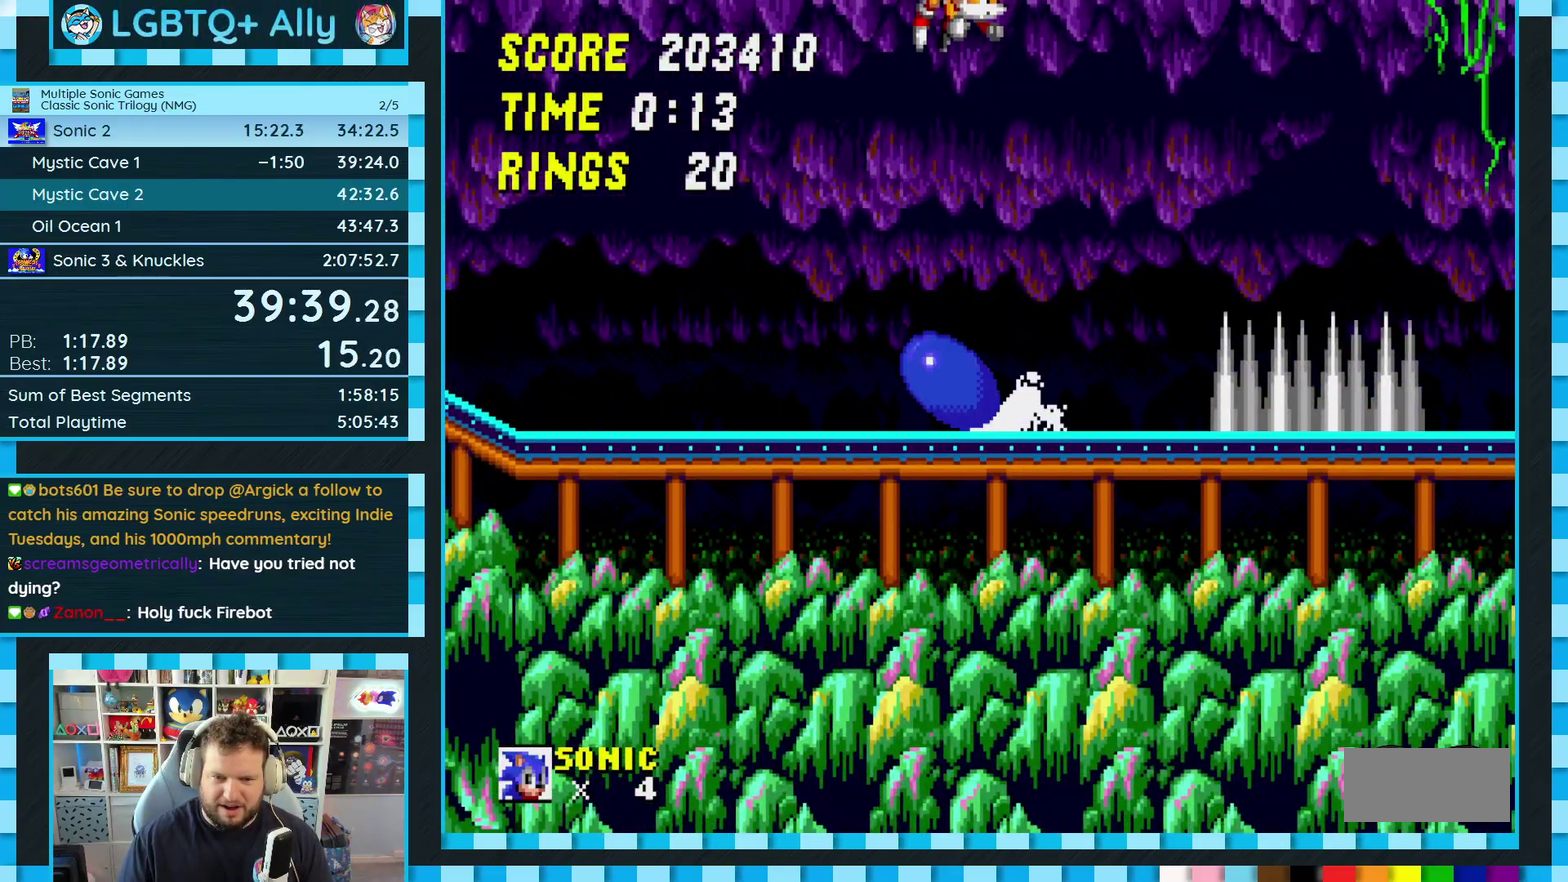
{"buttons": ["A", "DPAD_RIGHT"], "events": [[50, "B", "down"], [50, "C", "down"], [100, "C", "up"], [117, "B", "up"], [117, "DPAD_DOWN", "up"], [167, "A", "up"], [467, "DPAD_RIGHT", "down"], [483, "A", "down"]]}
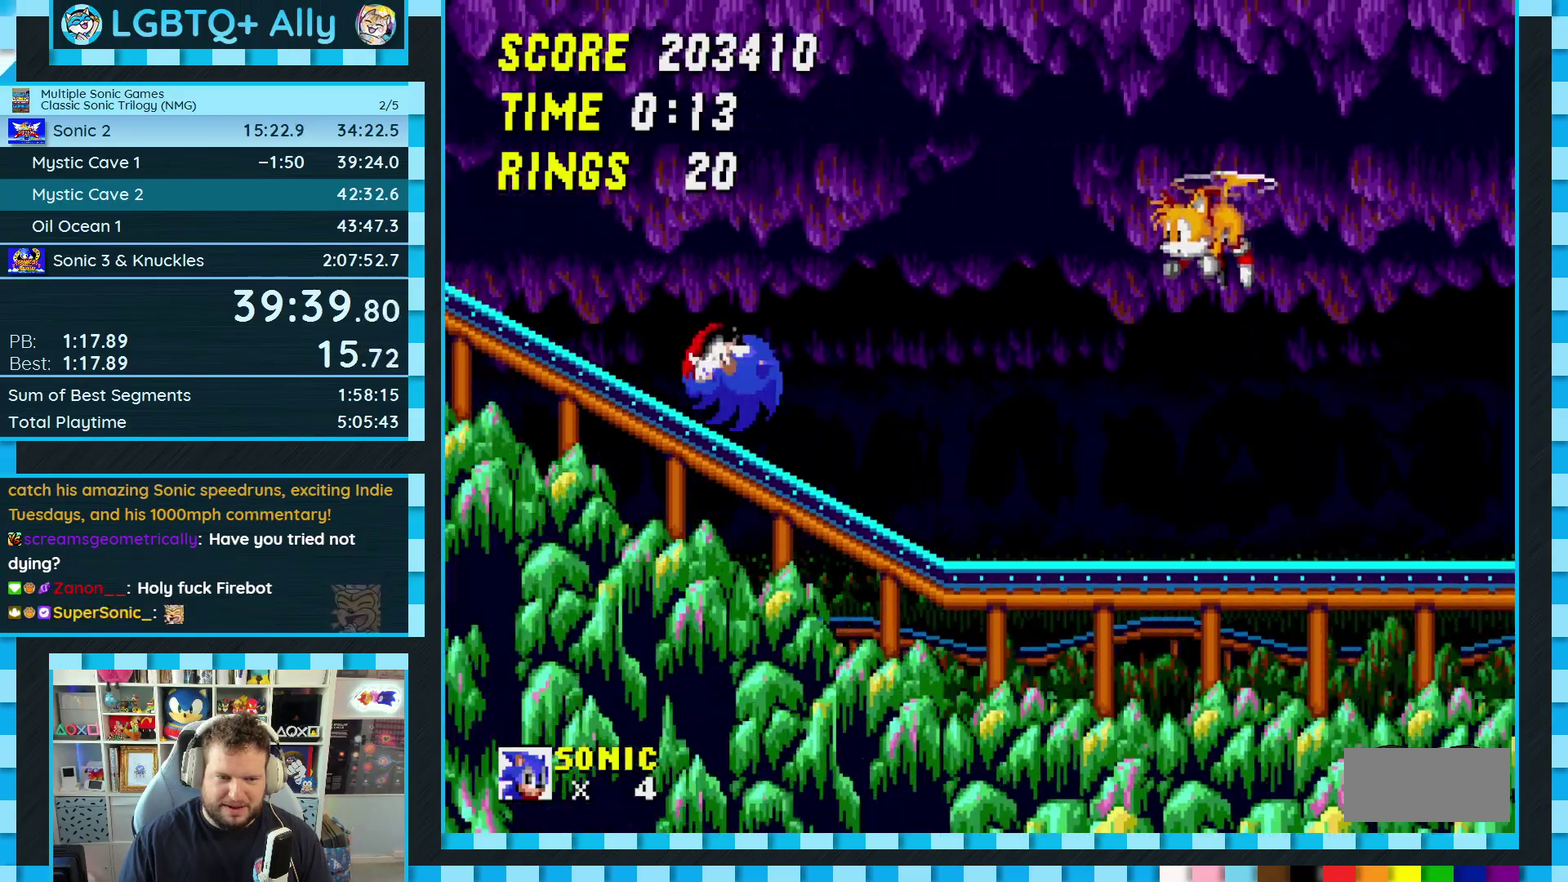
{"buttons": ["A", "DPAD_RIGHT"], "events": [[383, "L1", "down"], [433, "L1", "up"]]}
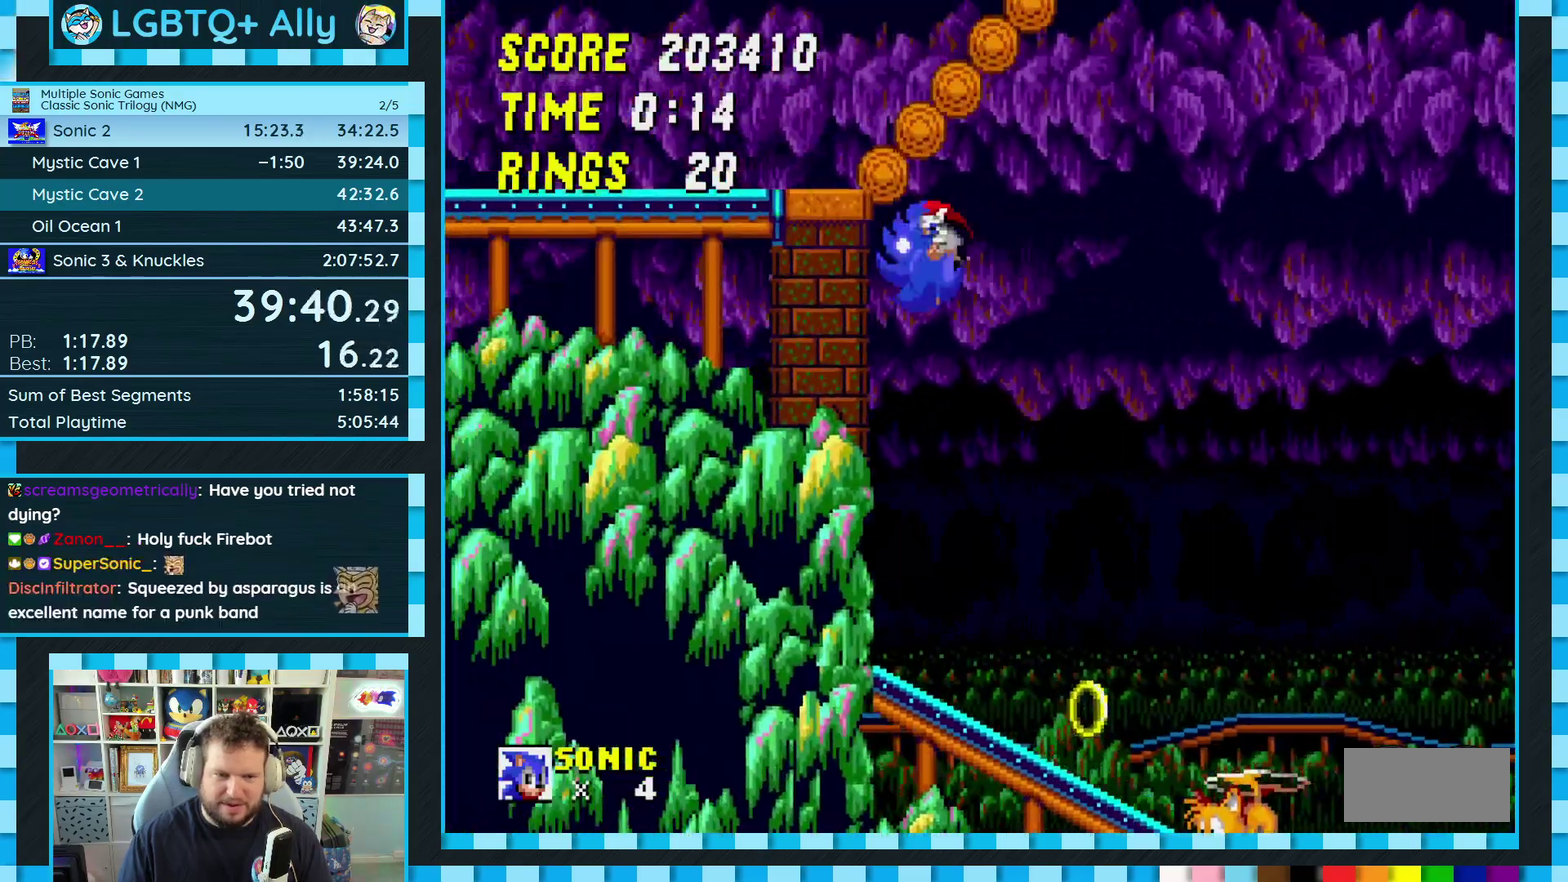
{"buttons": [], "events": [[100, "A", "up"], [100, "DPAD_RIGHT", "up"]]}
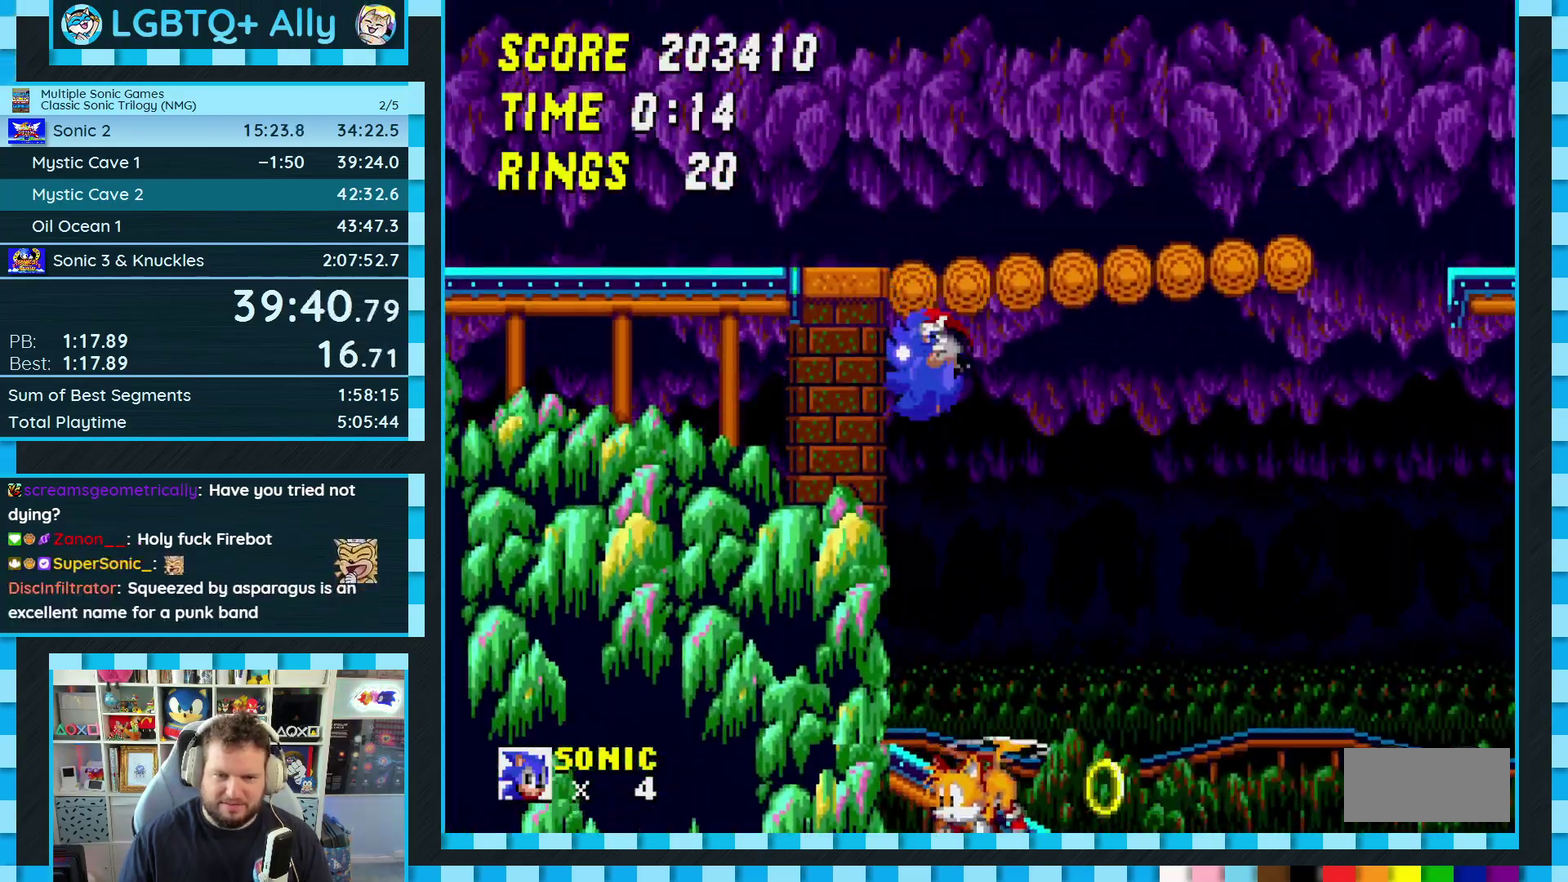
{"buttons": ["DPAD_RIGHT"], "events": [[383, "A", "down"], [400, "DPAD_RIGHT", "down"], [450, "A", "up"]]}
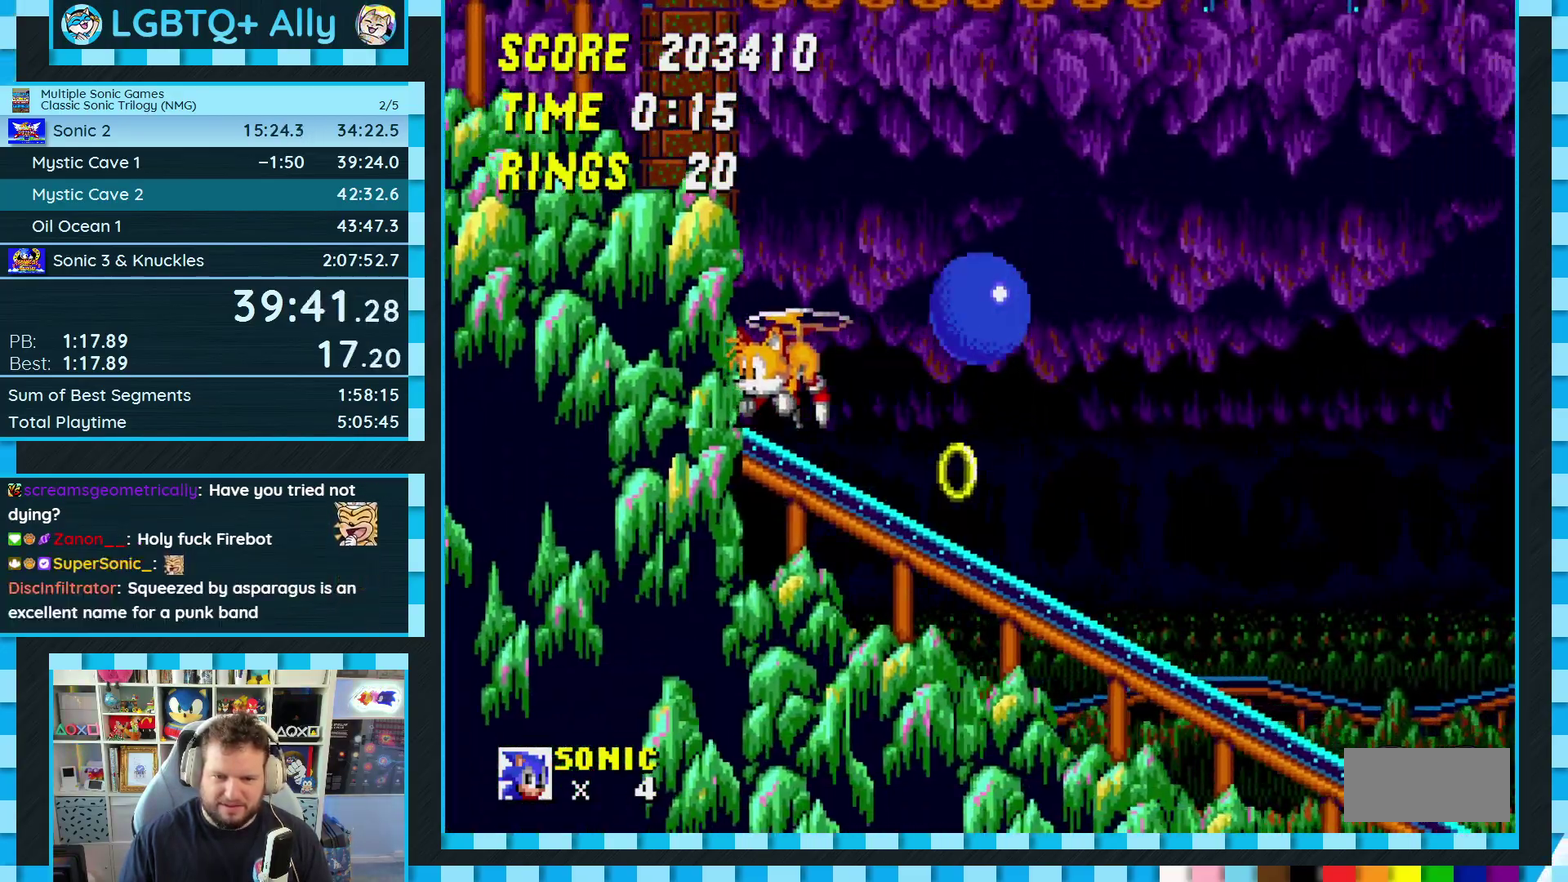
{"buttons": ["DPAD_RIGHT"], "events": []}
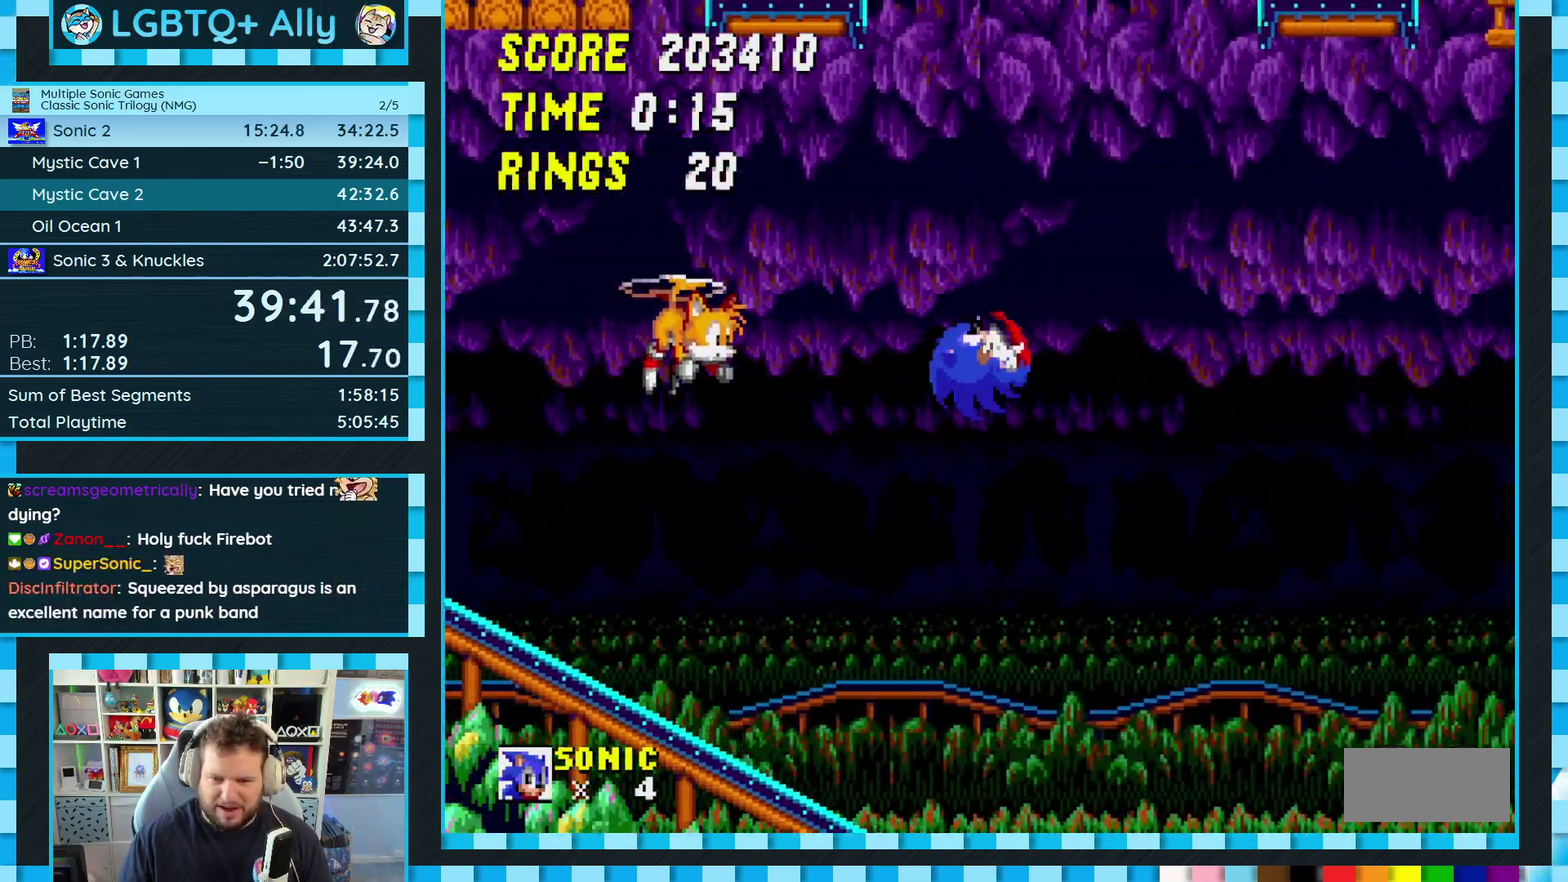
{"buttons": ["DPAD_RIGHT"], "events": []}
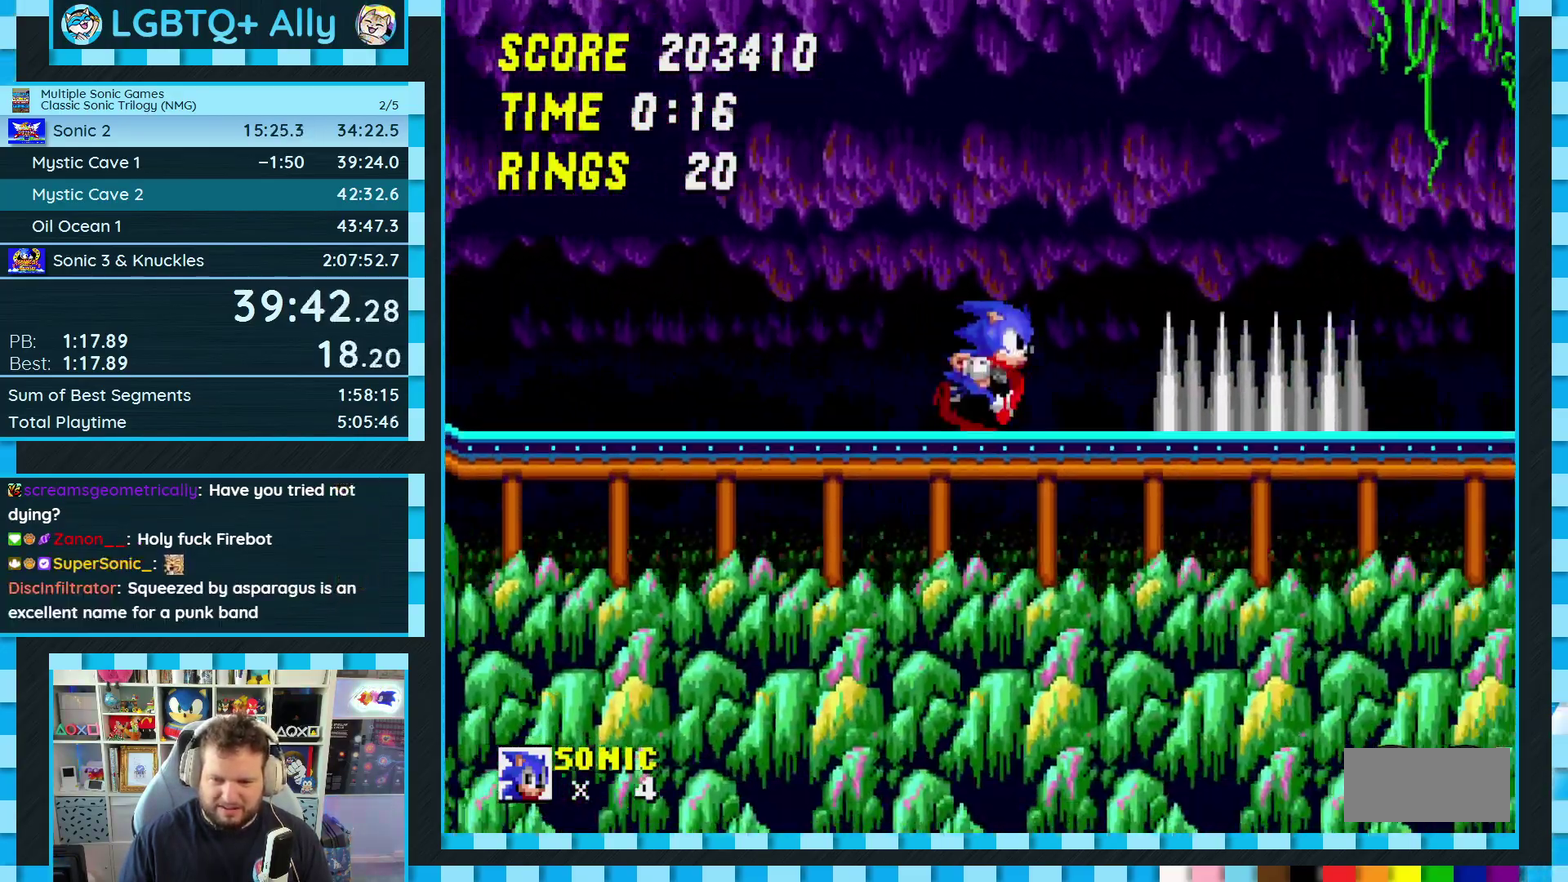
{"buttons": ["B", "C", "DPAD_DOWN"], "events": [[50, "DPAD_RIGHT", "up"], [150, "DPAD_LEFT", "down"], [250, "DPAD_LEFT", "up"], [383, "DPAD_DOWN", "down"], [467, "C", "down"], [483, "B", "down"]]}
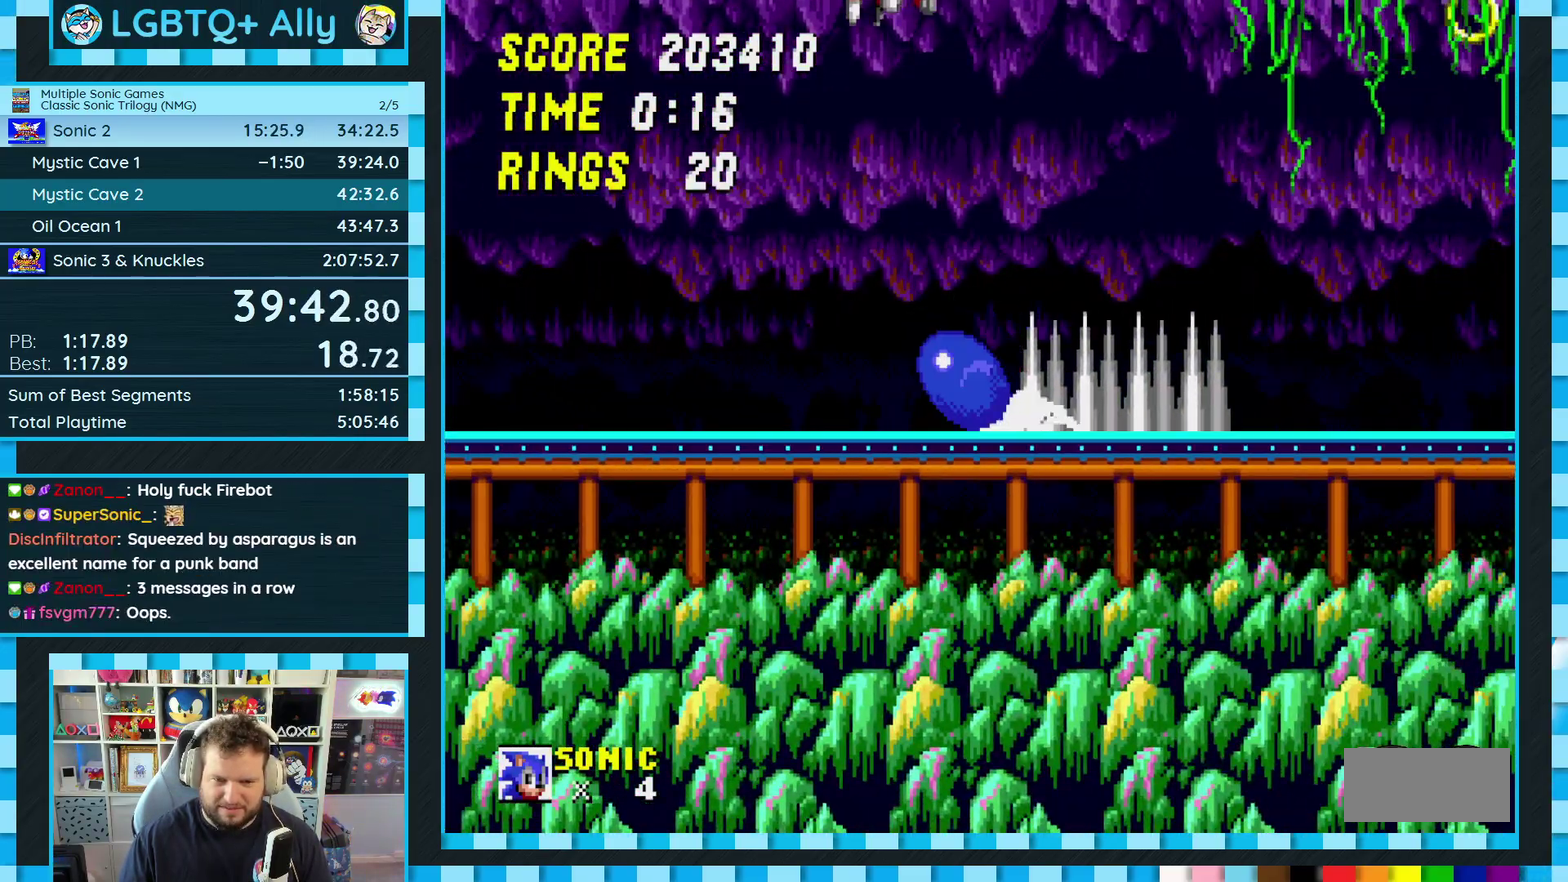
{"buttons": [], "events": [[17, "A", "down"], [33, "C", "up"], [50, "B", "up"], [83, "A", "up"], [100, "B", "down"], [100, "C", "down"], [150, "A", "down"], [150, "C", "up"], [167, "B", "up"], [217, "B", "down"], [217, "C", "down"], [233, "A", "up"], [283, "A", "down"], [333, "A", "up"], [350, "B", "up"], [350, "DPAD_DOWN", "up"], [383, "C", "up"]]}
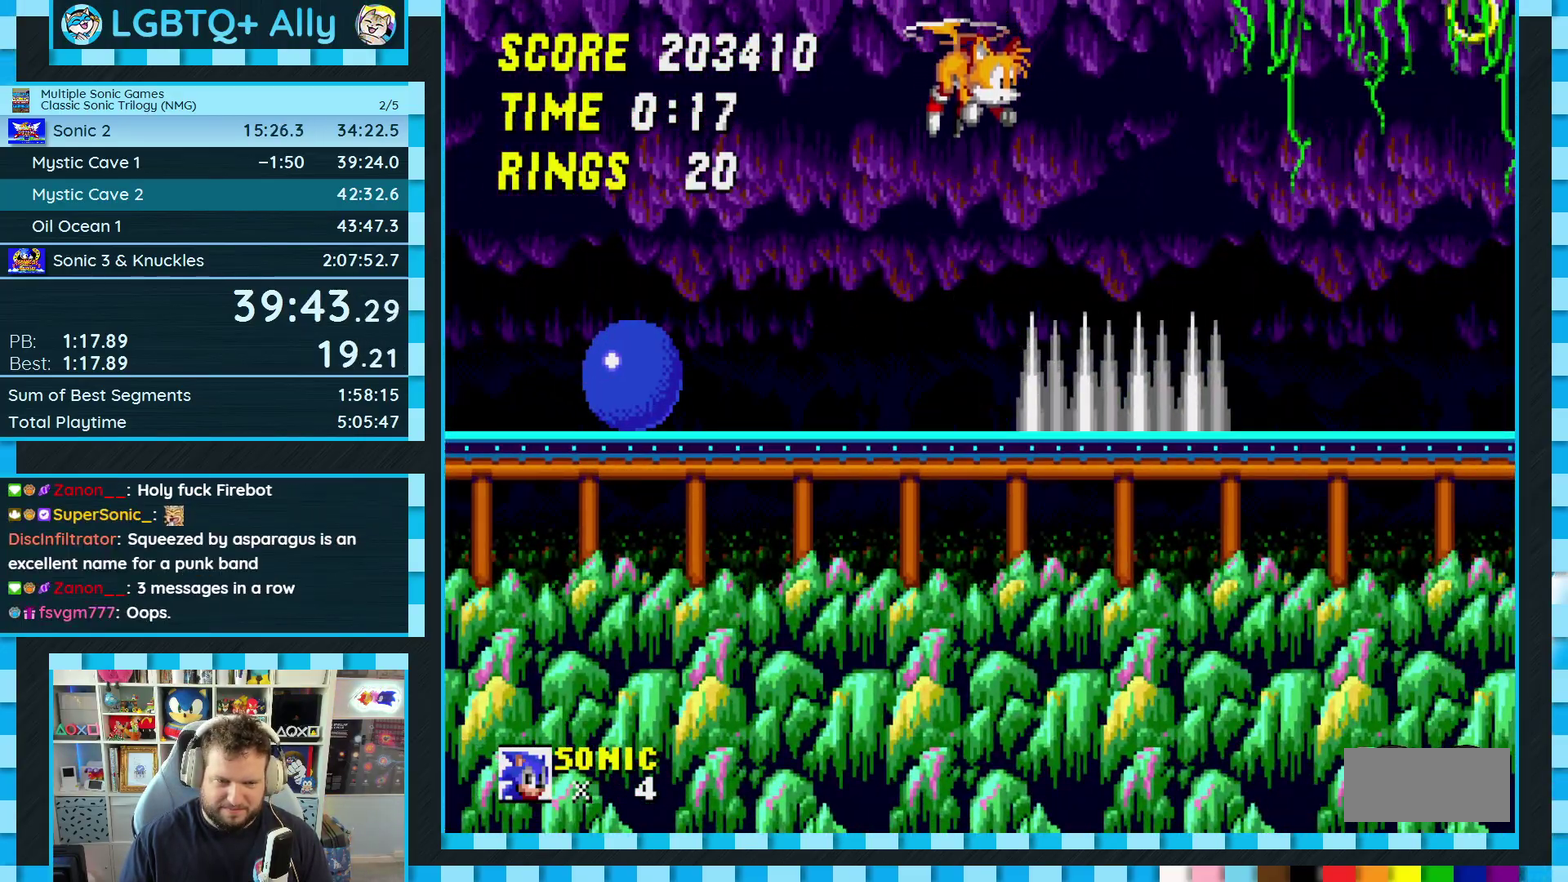
{"buttons": ["A"], "events": [[300, "DPAD_LEFT", "down"], [367, "A", "down"], [467, "DPAD_LEFT", "up"]]}
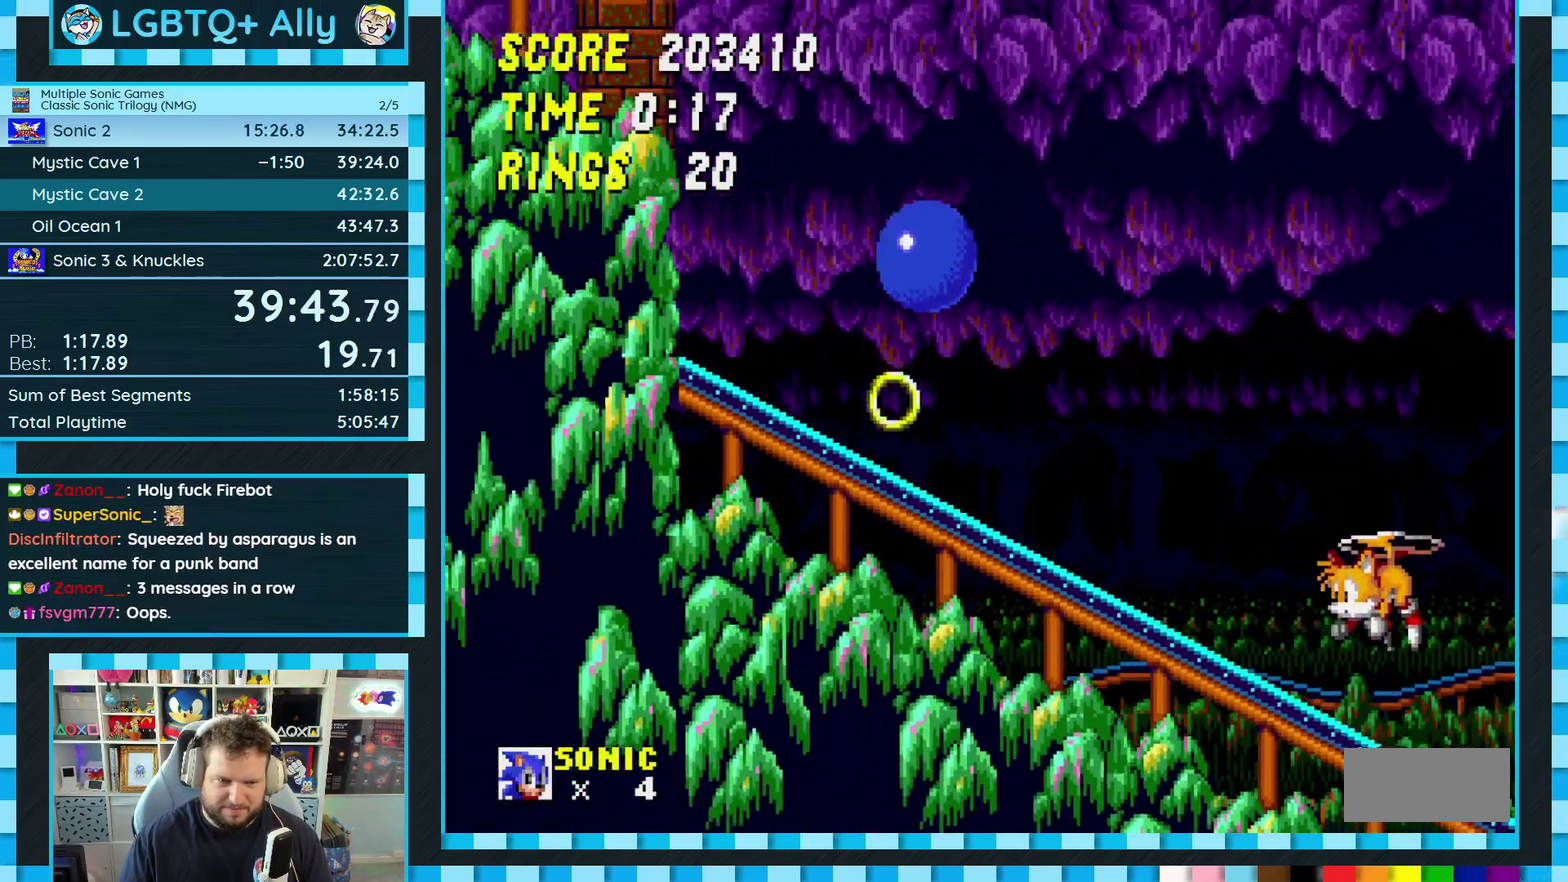
{"buttons": ["A"], "events": []}
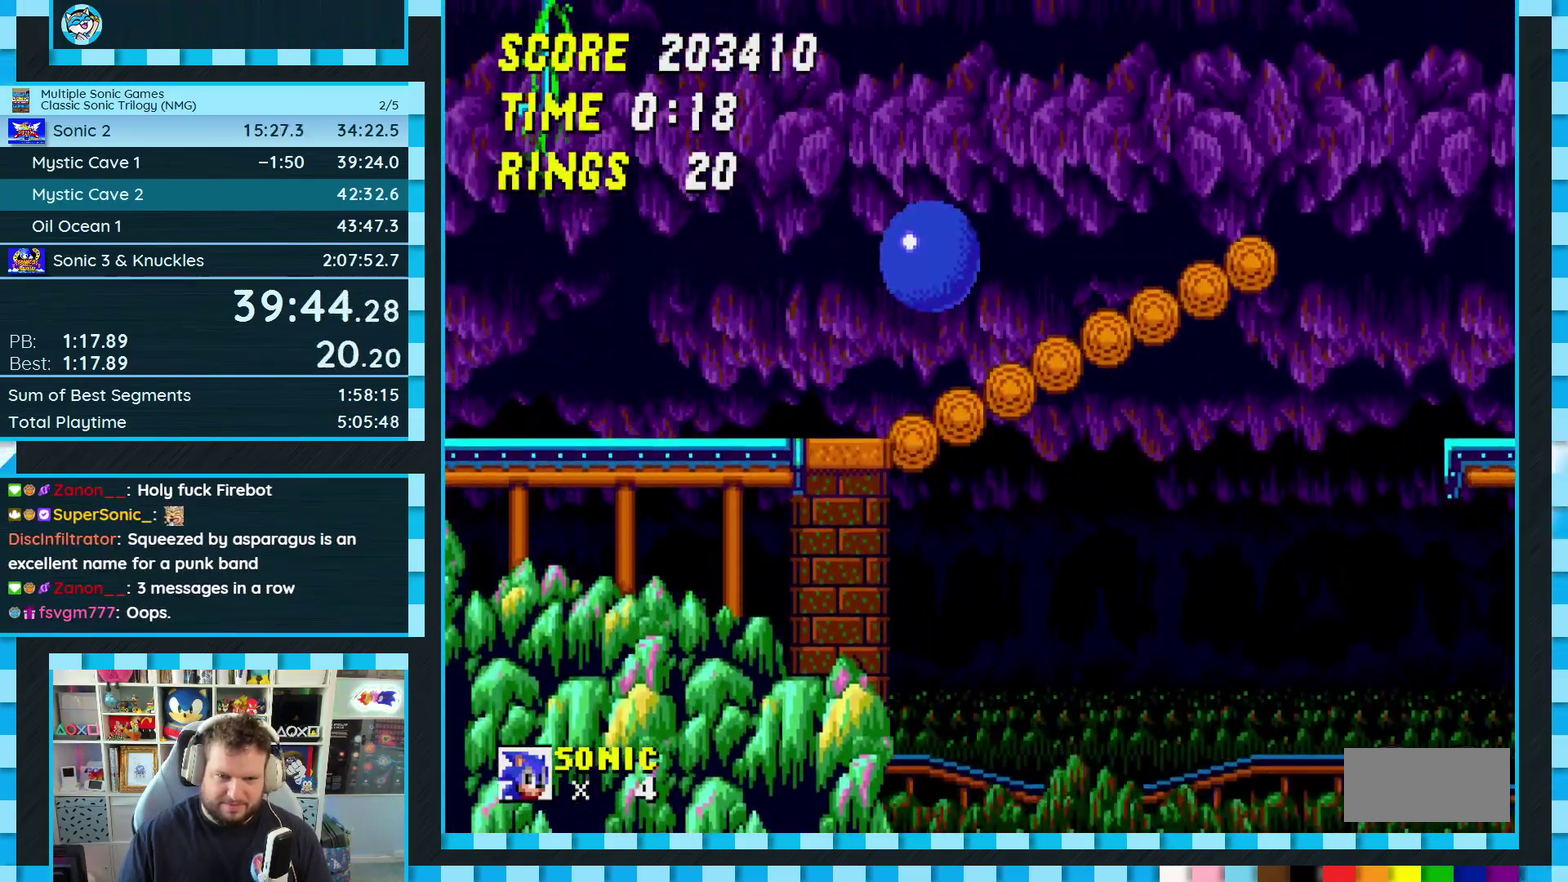
{"buttons": [], "events": [[250, "A", "up"]]}
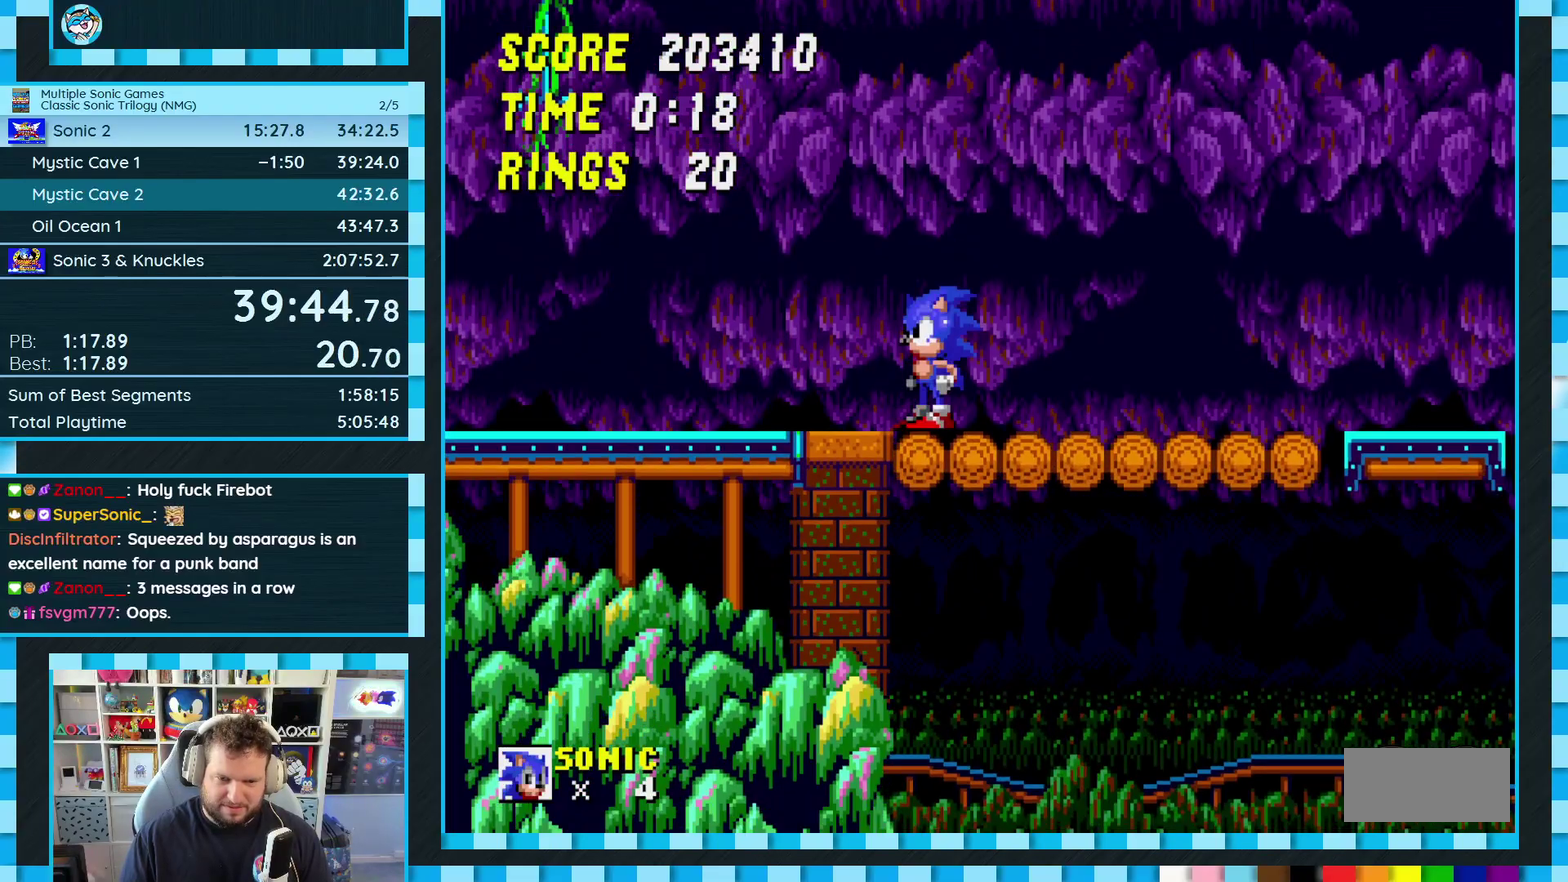
{"buttons": ["A", "C", "DPAD_DOWN"], "events": [[83, "DPAD_RIGHT", "down"], [167, "DPAD_RIGHT", "up"], [350, "DPAD_DOWN", "down"], [450, "C", "down"], [500, "A", "down"]]}
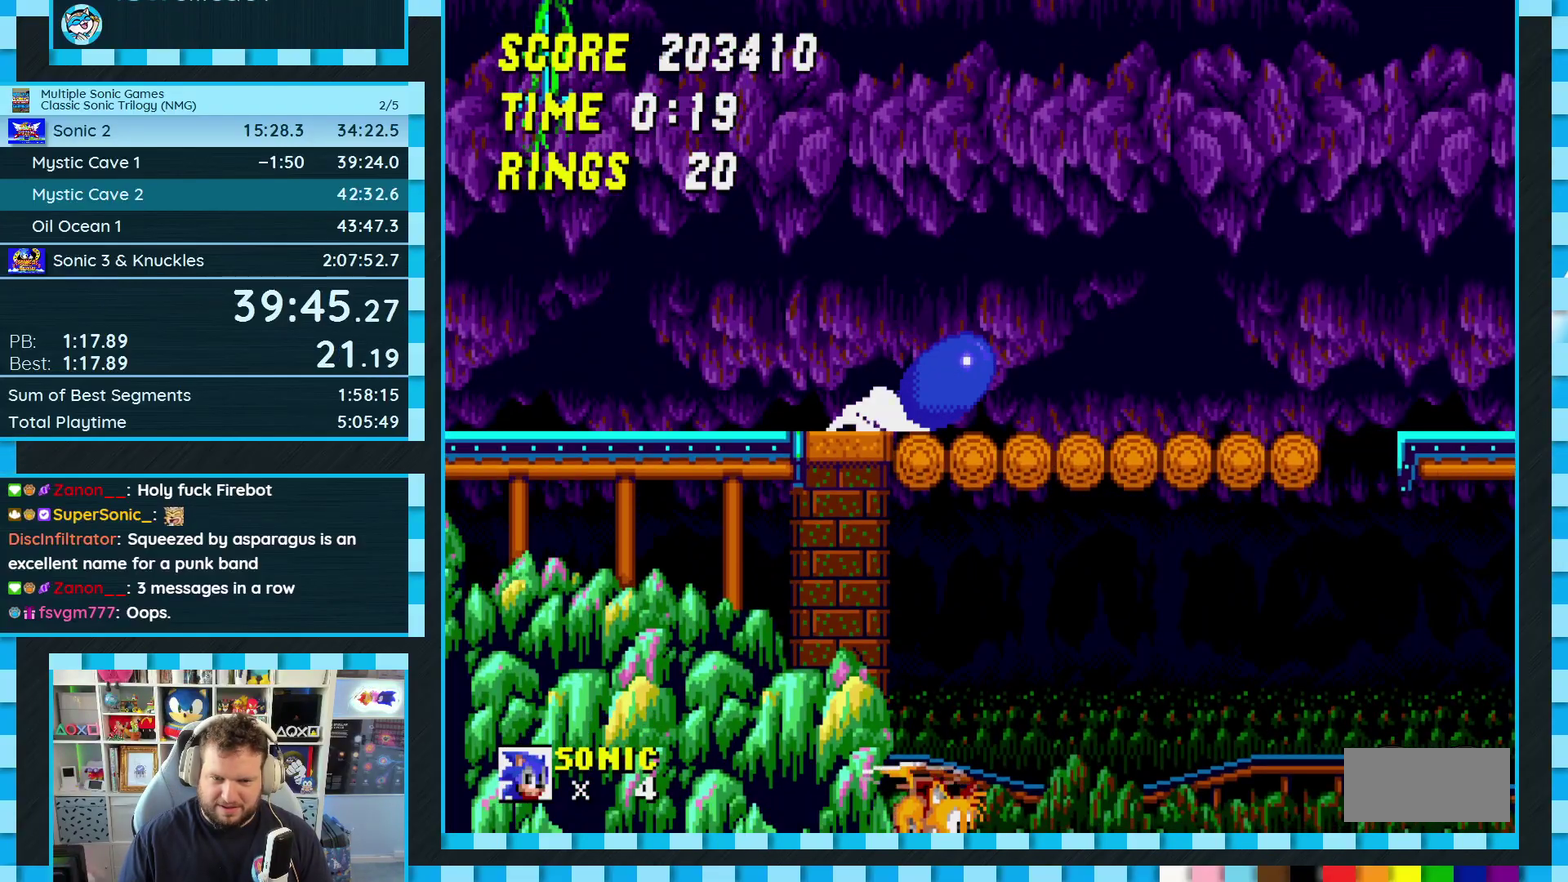
{"buttons": ["A"], "events": [[33, "C", "up"], [100, "DPAD_DOWN", "up"], [117, "A", "up"], [250, "A", "down"]]}
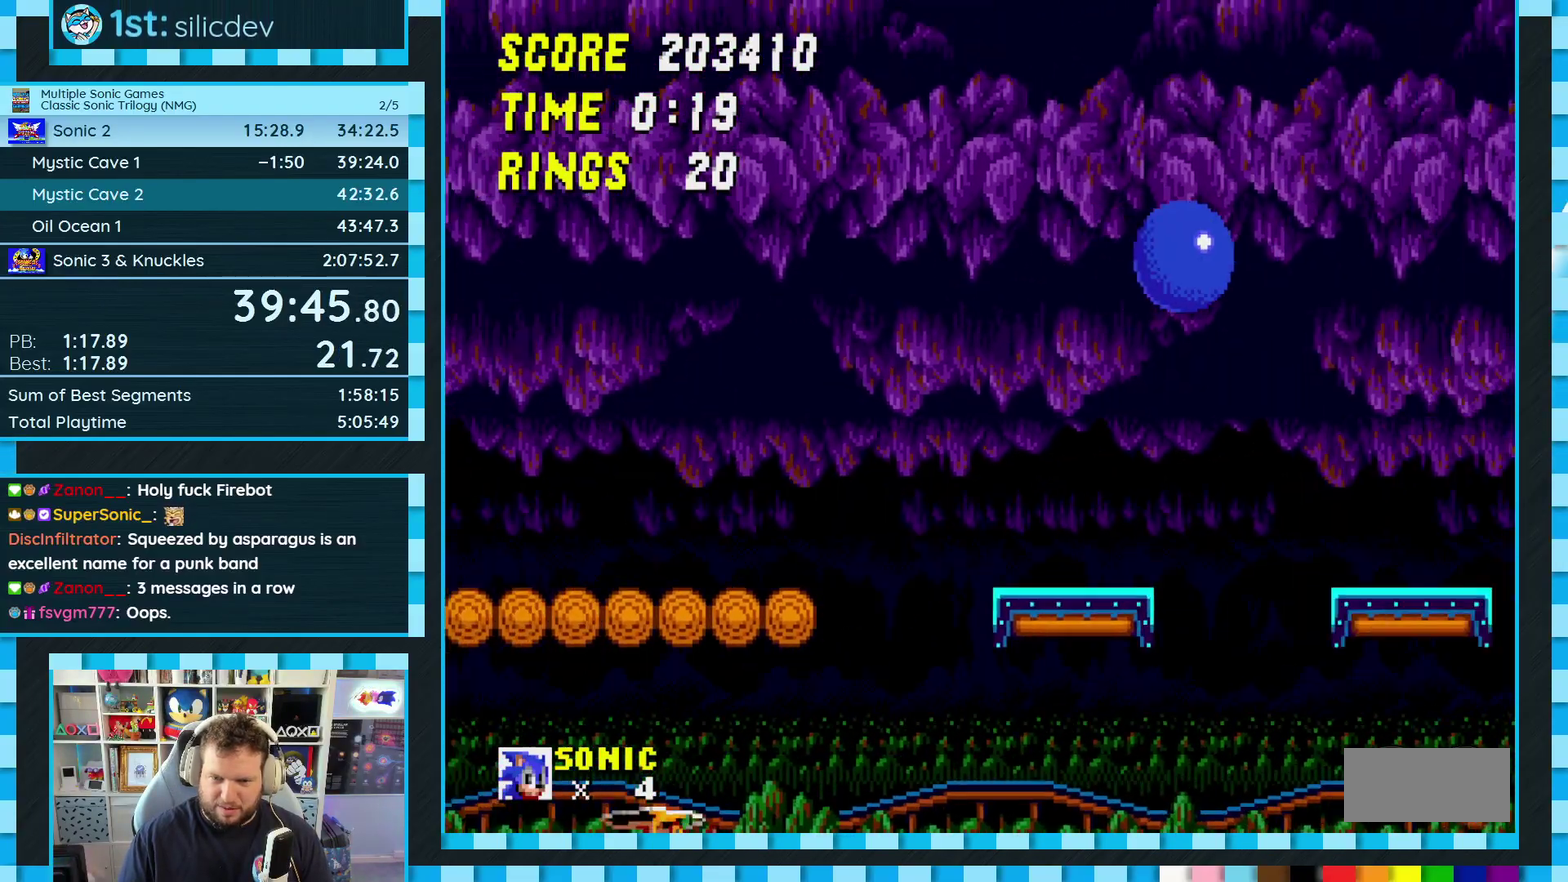
{"buttons": ["A", "L1", "DPAD_RIGHT"]}
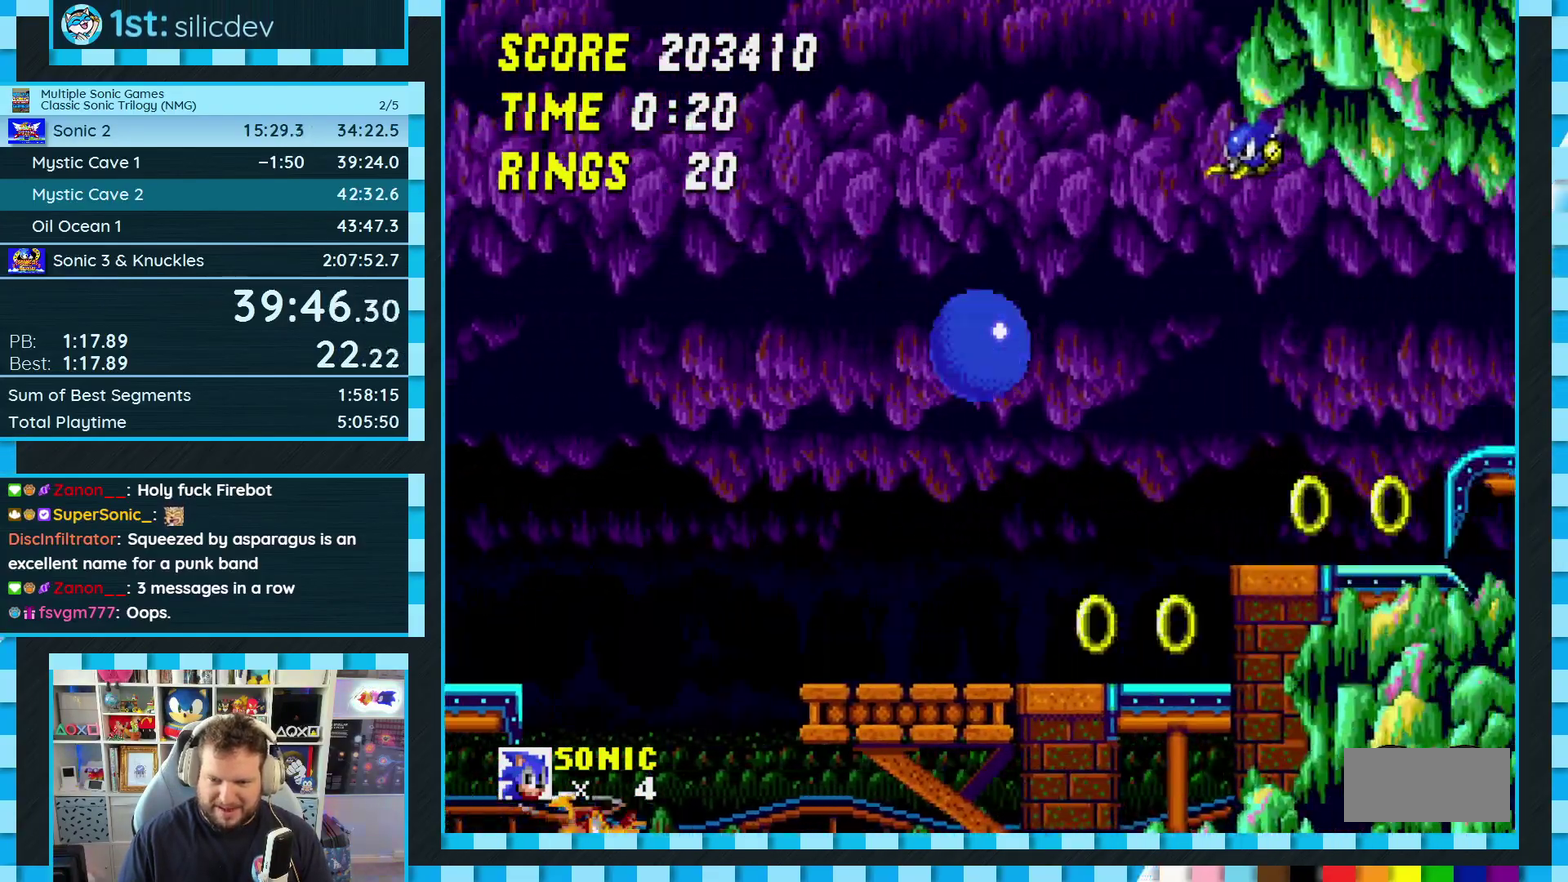
{"buttons": ["DPAD_RIGHT"]}
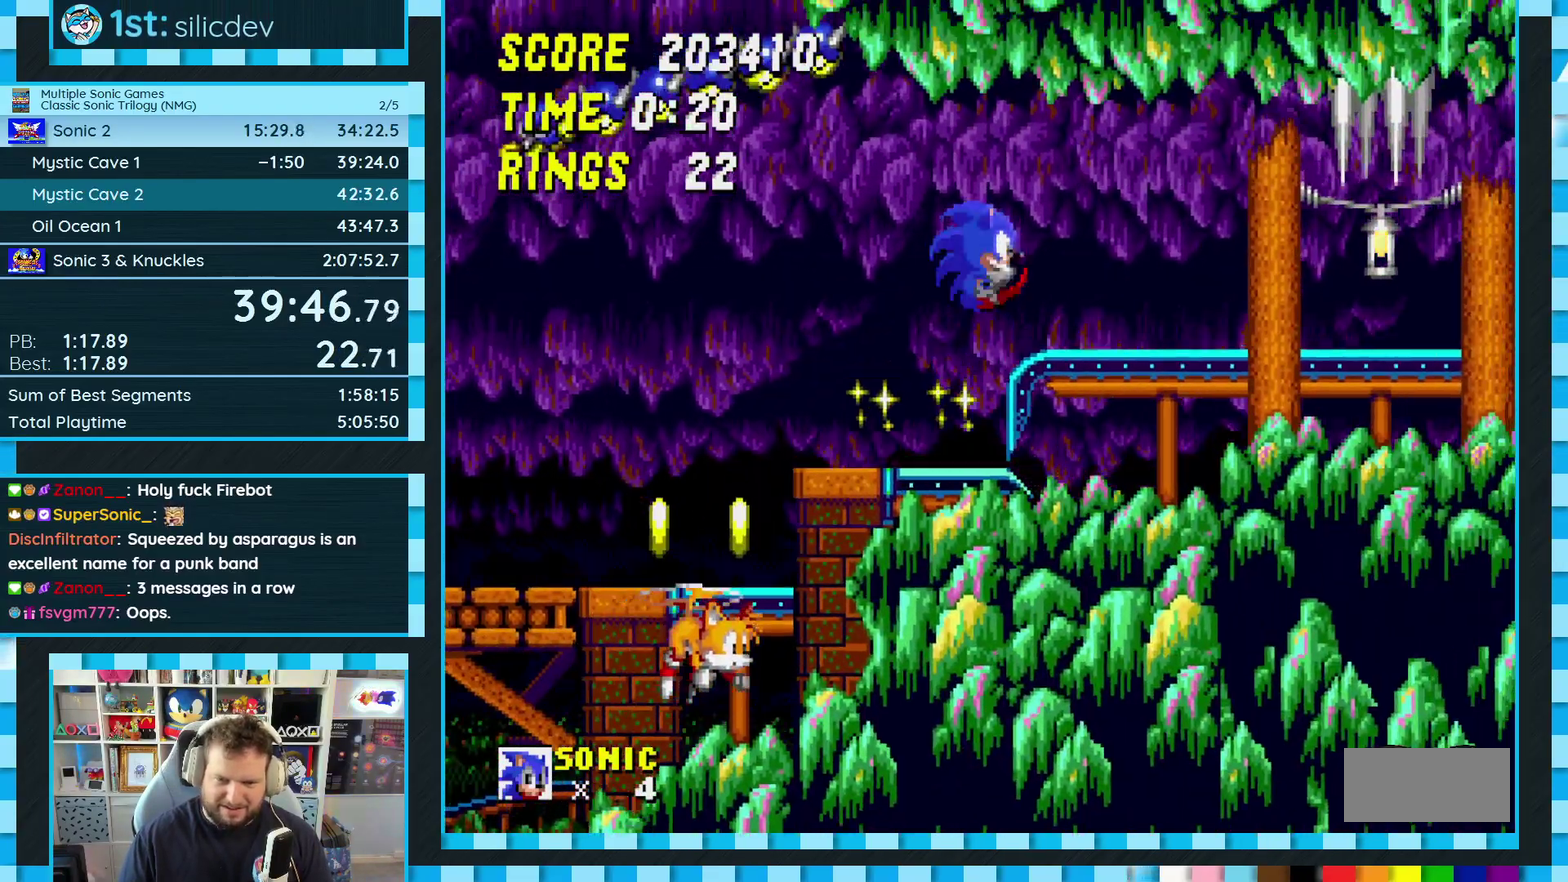
{"buttons": ["DPAD_RIGHT"], "events": [[150, "DPAD_RIGHT", "up"], [250, "DPAD_LEFT", "down"], [433, "DPAD_LEFT", "up"], [500, "DPAD_RIGHT", "down"]]}
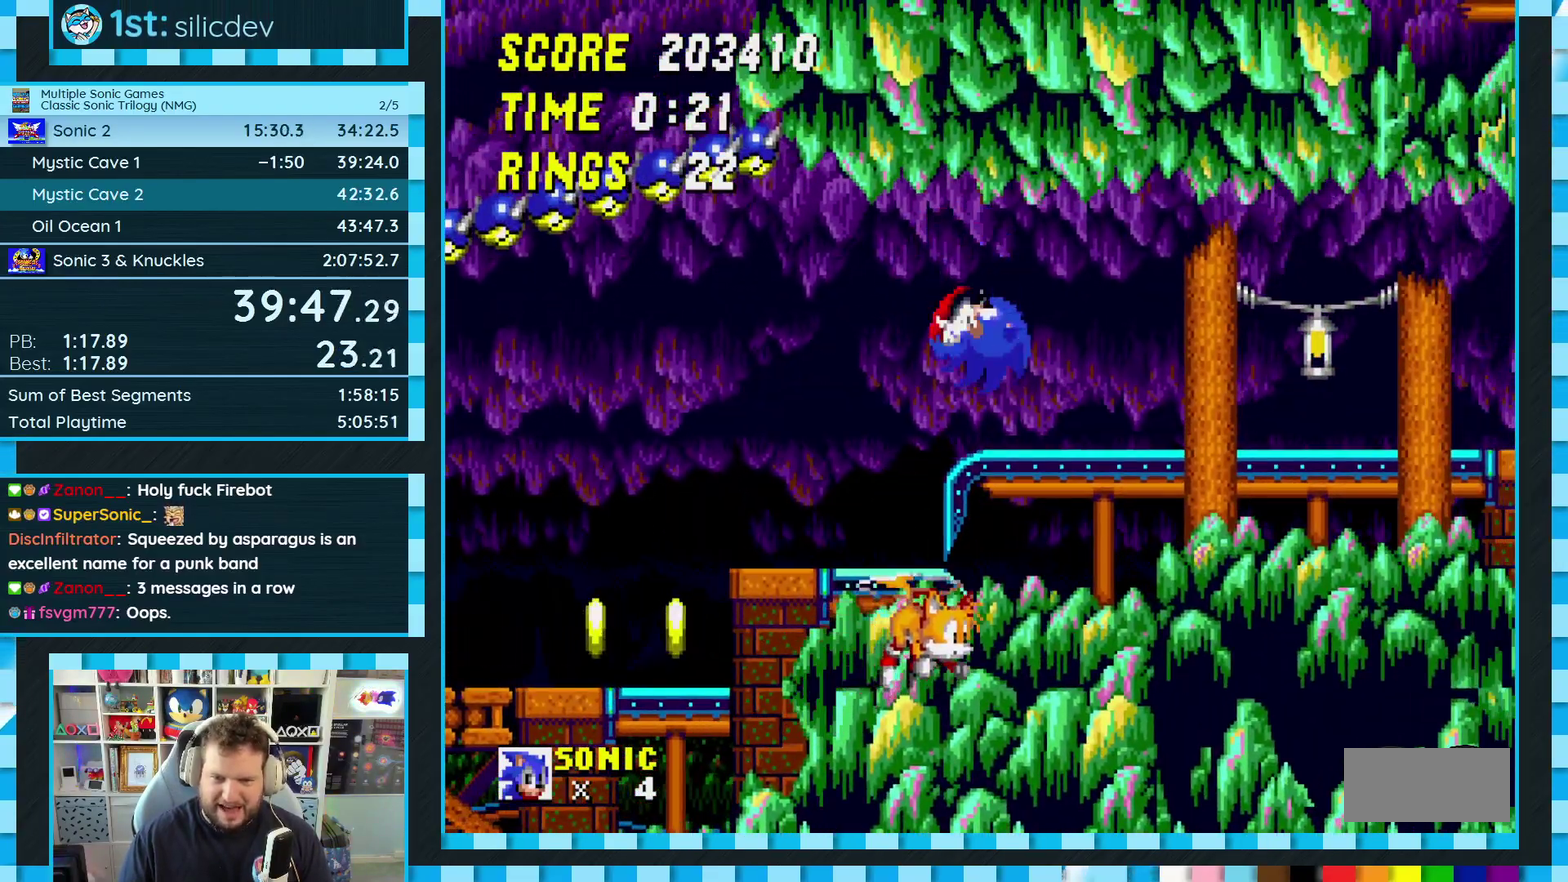
{"buttons": ["B", "C", "DPAD_DOWN"], "events": [[100, "DPAD_RIGHT", "up"], [300, "DPAD_DOWN", "down"], [367, "C", "down"], [383, "B", "down"], [417, "A", "down"], [433, "B", "up"], [433, "C", "up"], [483, "A", "up"], [483, "B", "down"], [483, "C", "down"]]}
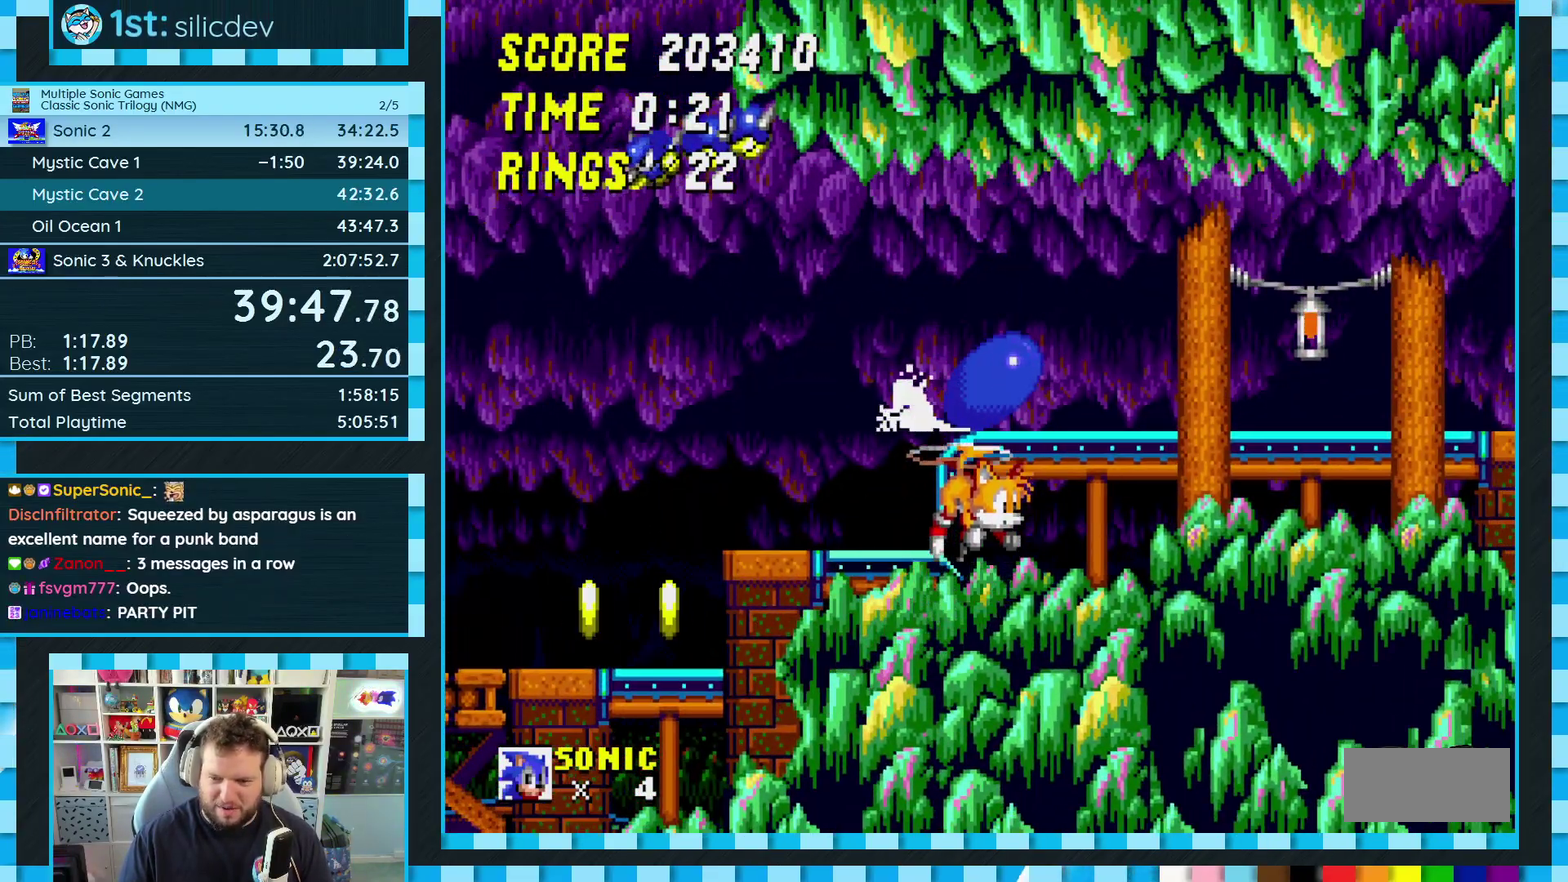
{"buttons": ["DPAD_DOWN"], "events": [[67, "B", "up"], [67, "C", "up"], [83, "DPAD_DOWN", "up"], [483, "DPAD_DOWN", "down"]]}
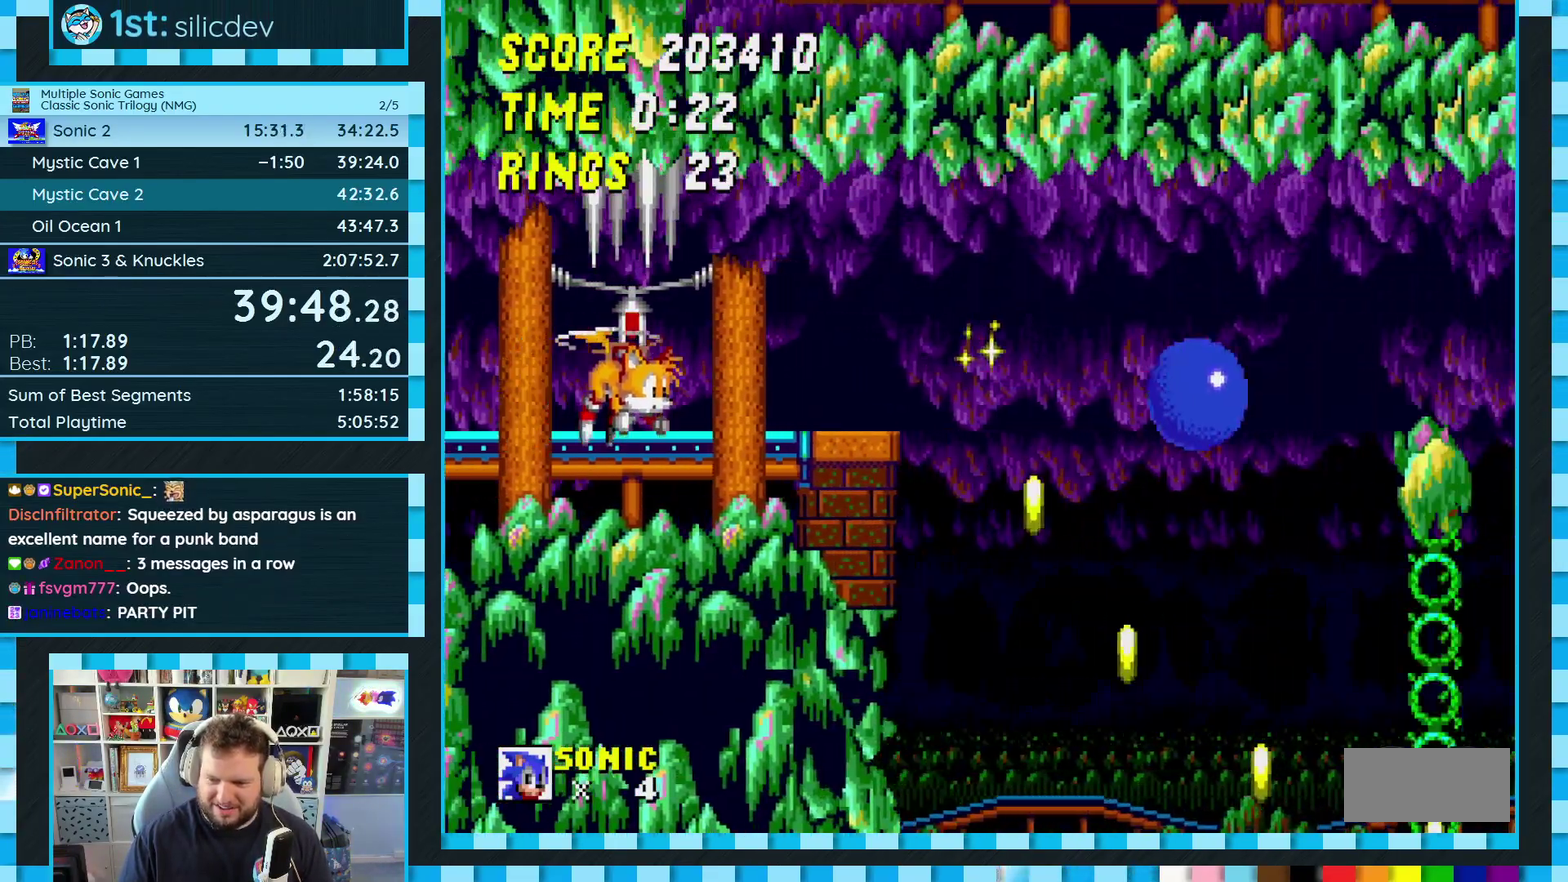
{"buttons": ["DPAD_DOWN"], "events": []}